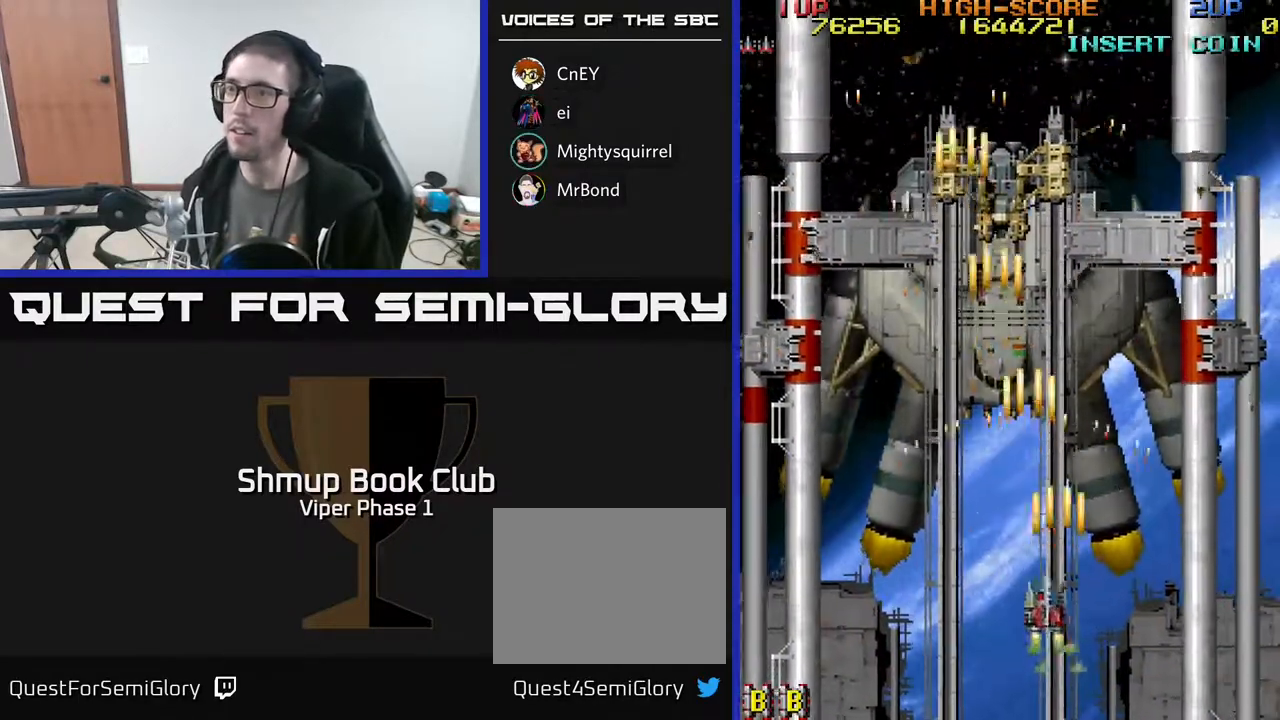
Gameplay with a controller (Xbox layout); each line is a JSON object with the inputs held at the frame after it. "events" lists button and stick changes between this image and that frame as [ms after this image, input, new state], when the widget could be followed in between. Not read: right_stick.
{"buttons": ["A", "DPAD_UP"], "left_stick": "center", "events": [[183, "DPAD_LEFT", "up"]]}
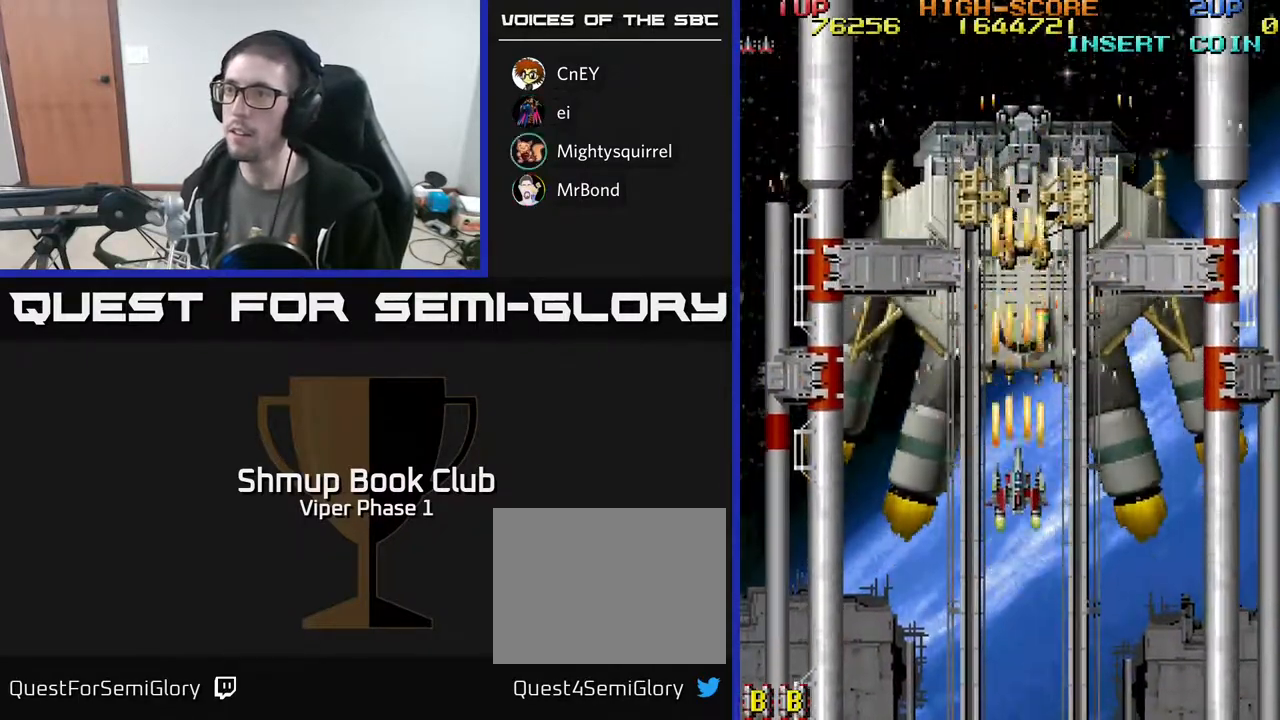
{"buttons": ["A", "DPAD_UP"], "left_stick": "center", "events": [[250, "DPAD_UP", "up"], [383, "DPAD_UP", "down"]]}
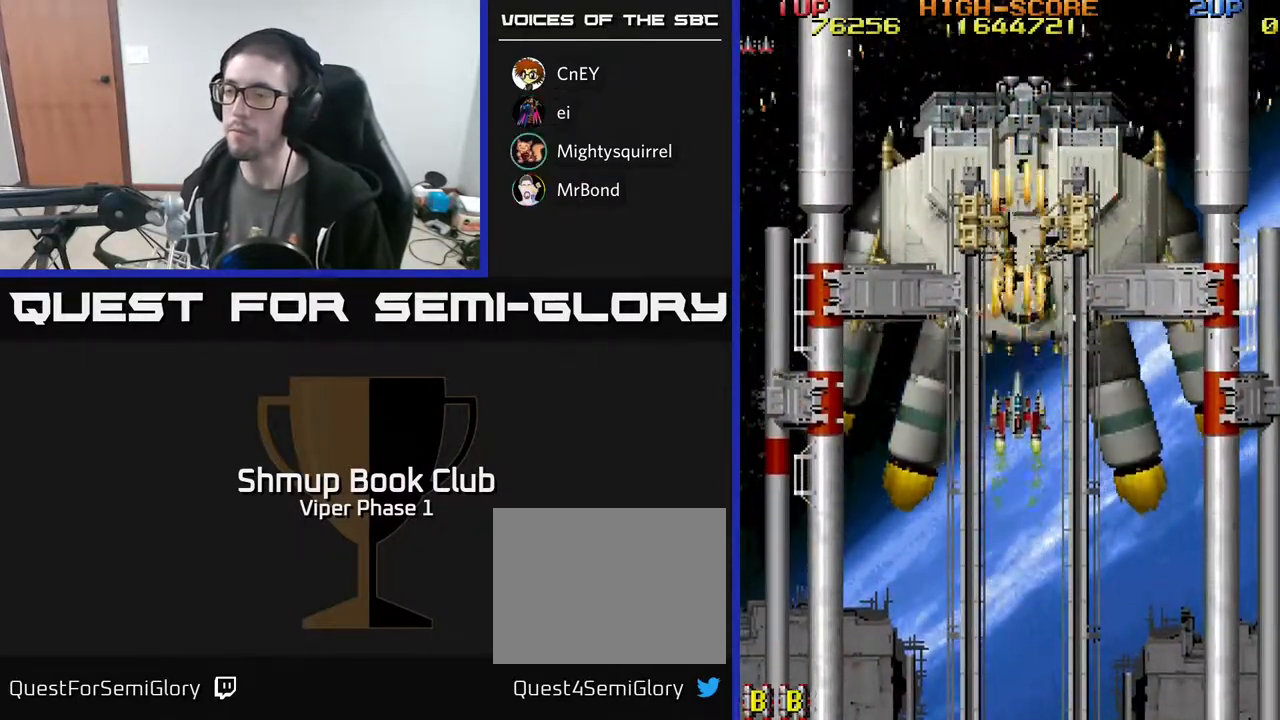
{"buttons": ["A"], "left_stick": "center", "events": [[17, "DPAD_UP", "up"], [333, "DPAD_UP", "down"], [383, "DPAD_UP", "up"]]}
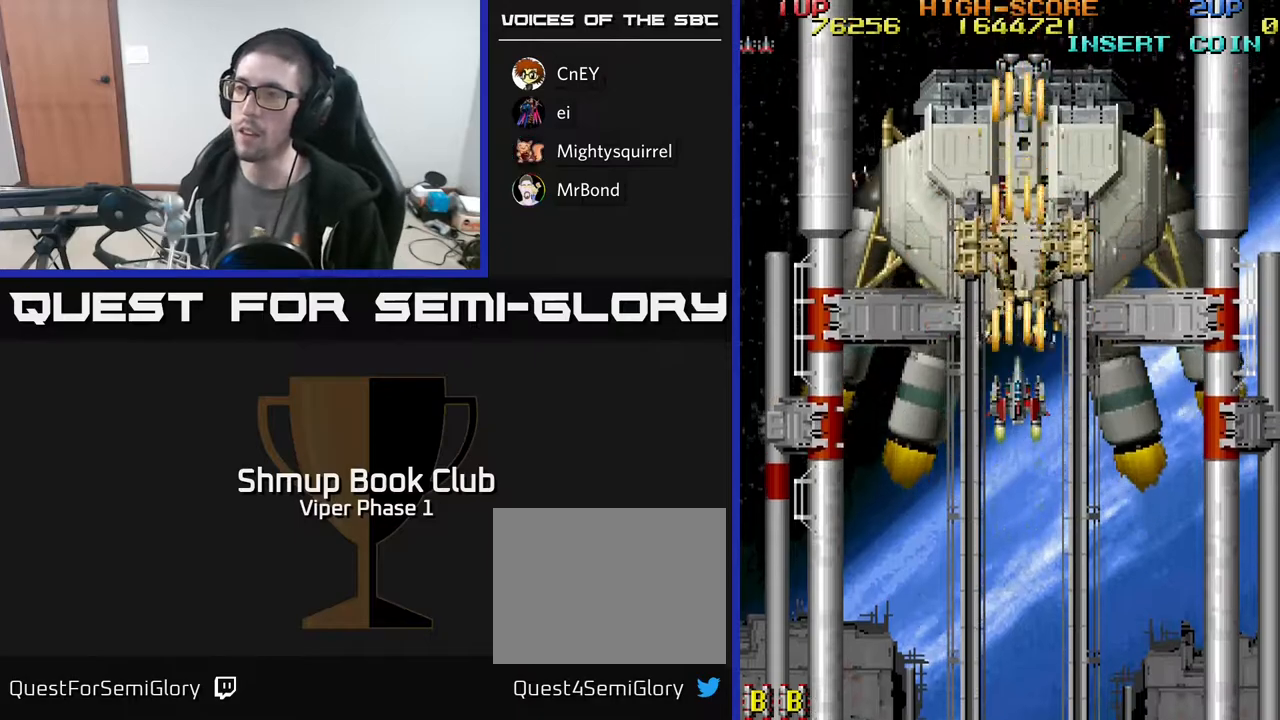
{"buttons": ["A"], "left_stick": "center", "events": []}
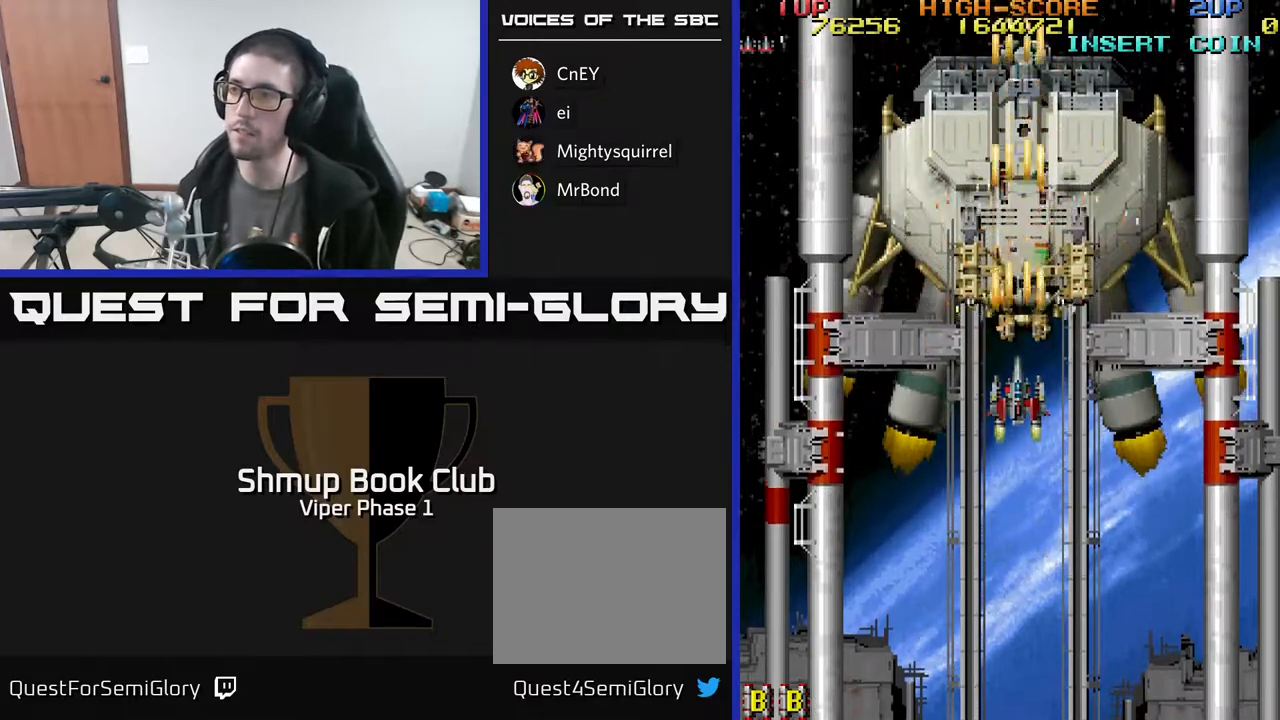
{"buttons": ["A", "DPAD_LEFT"], "left_stick": "center", "events": [[83, "DPAD_RIGHT", "down"], [117, "DPAD_RIGHT", "up"], [483, "DPAD_LEFT", "down"]]}
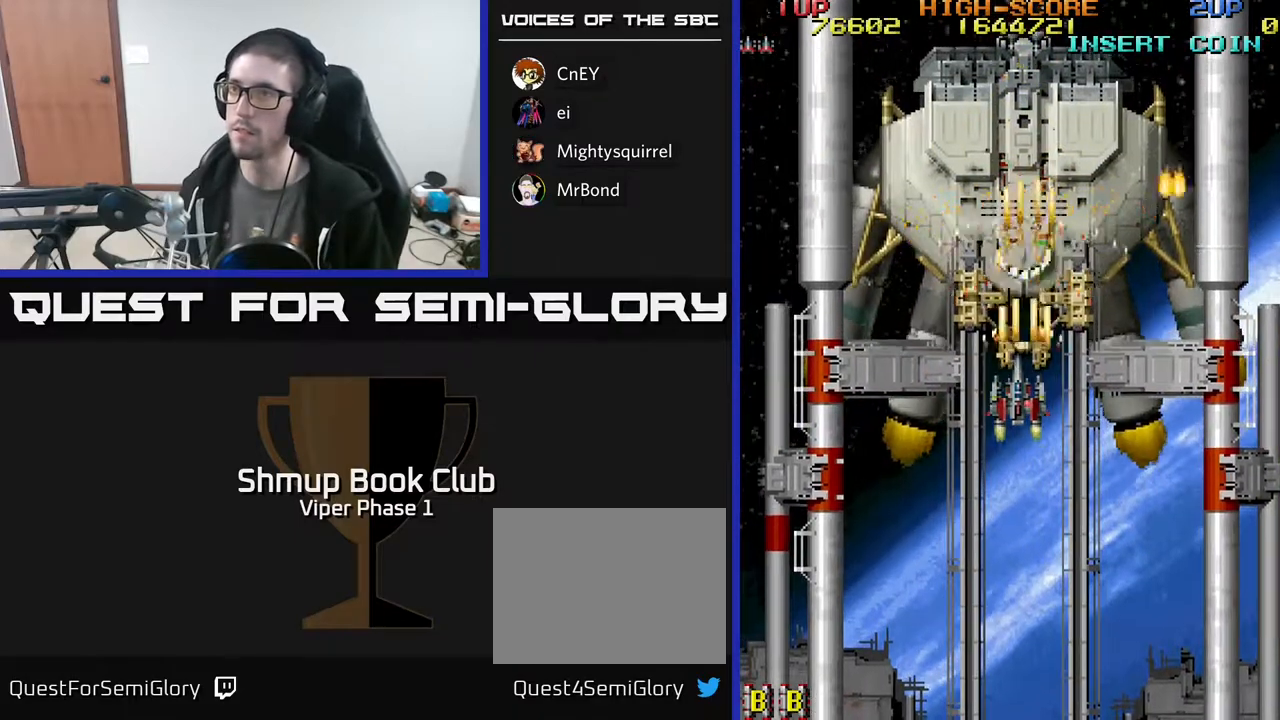
{"buttons": ["A"], "left_stick": "center", "events": [[17, "DPAD_LEFT", "up"]]}
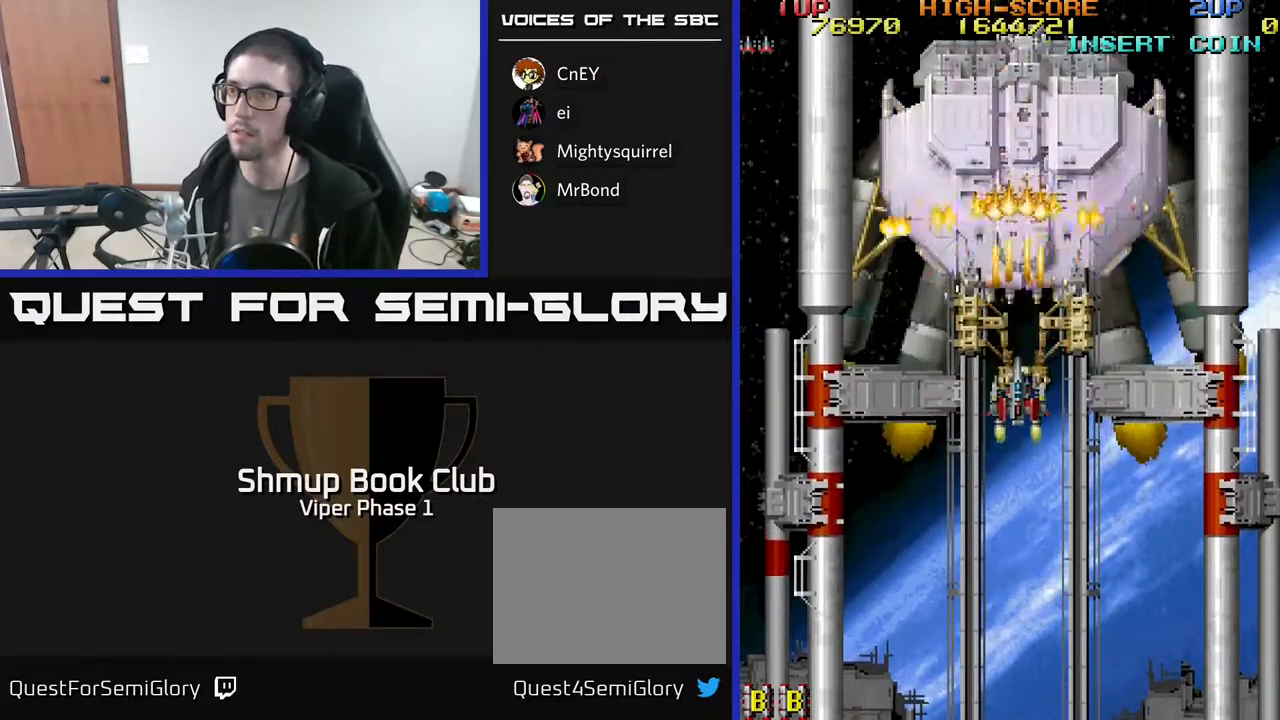
{"buttons": ["A"], "left_stick": "center", "events": [[233, "DPAD_UP", "down"], [283, "DPAD_UP", "up"]]}
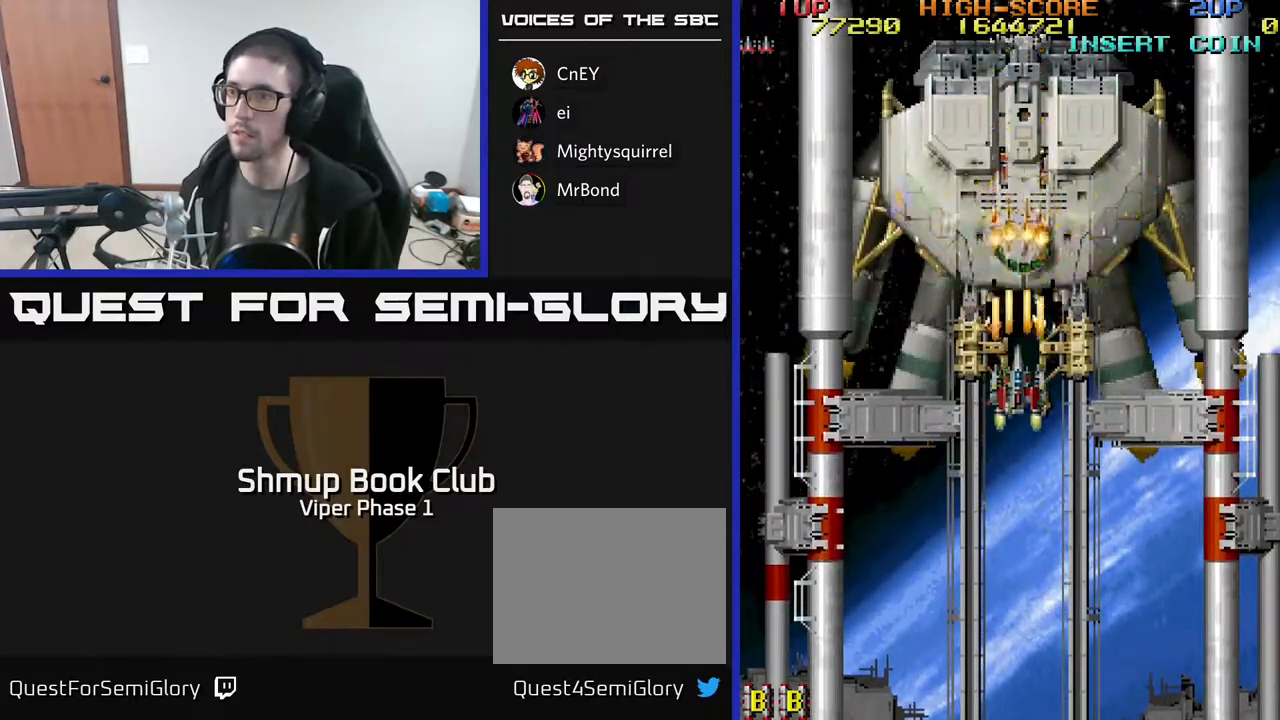
{"buttons": ["A"], "left_stick": "center", "events": []}
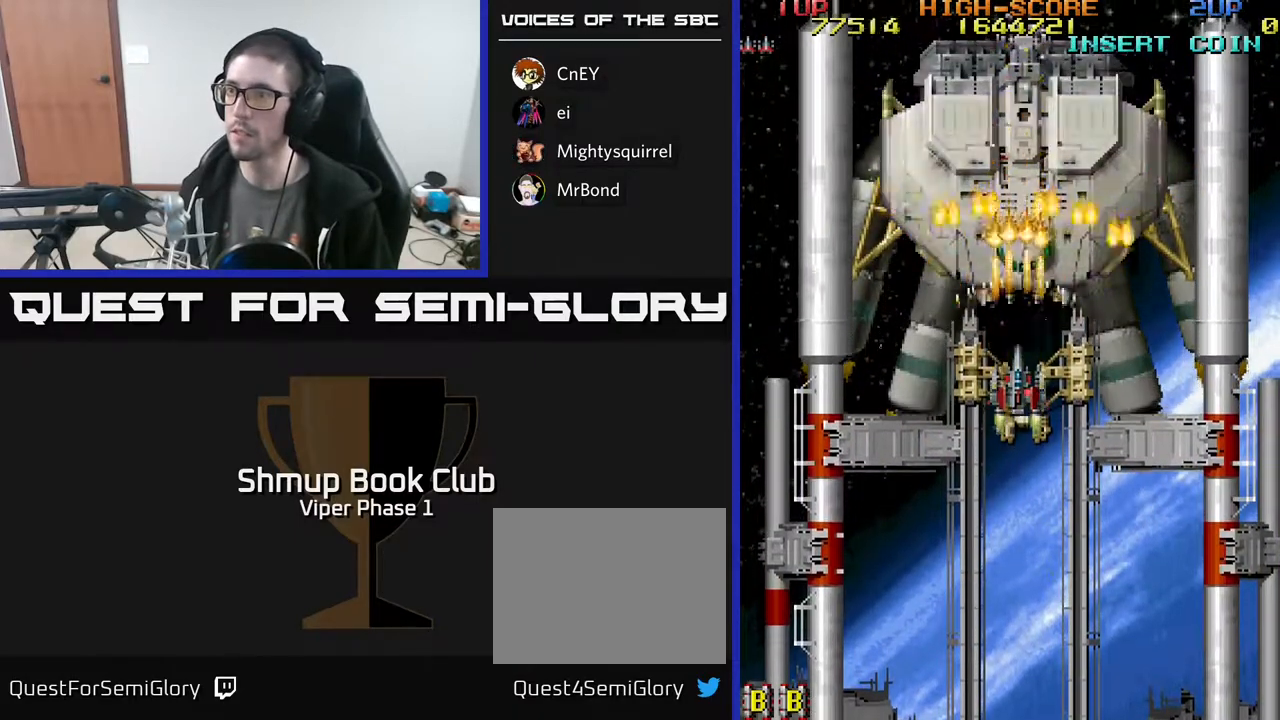
{"buttons": ["A"], "left_stick": "center", "events": []}
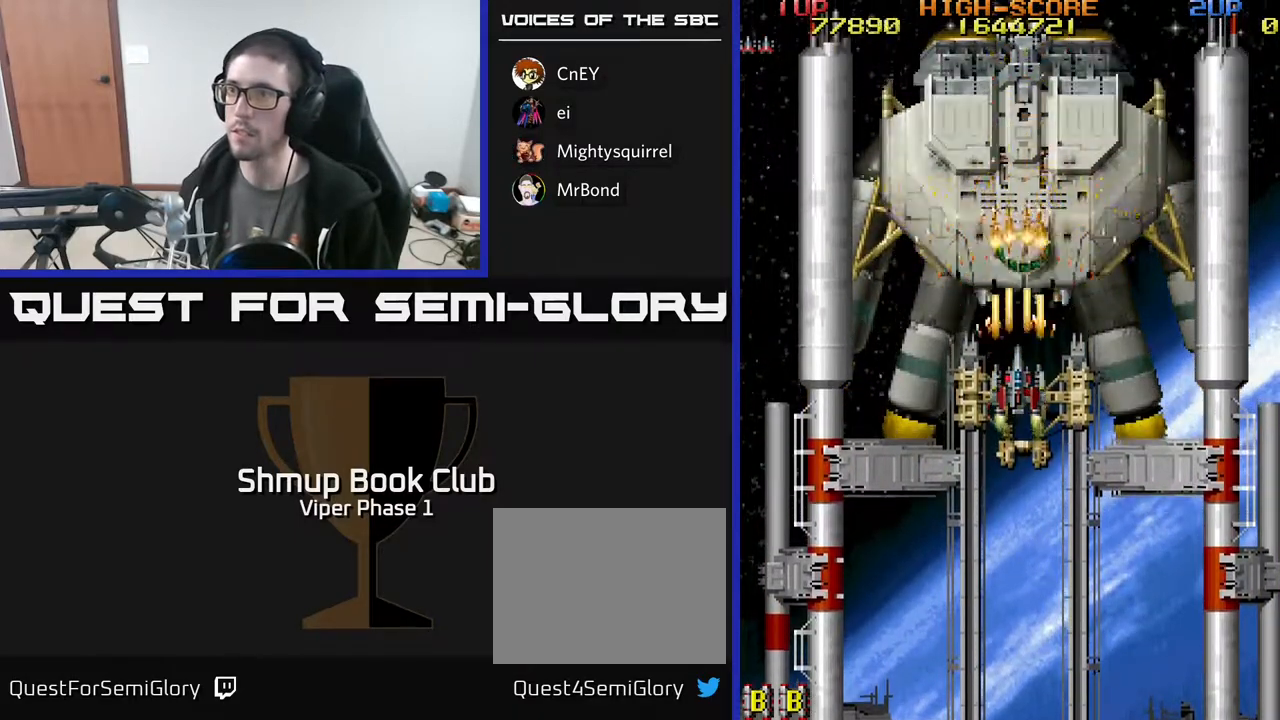
{"buttons": ["A"], "left_stick": "center", "events": []}
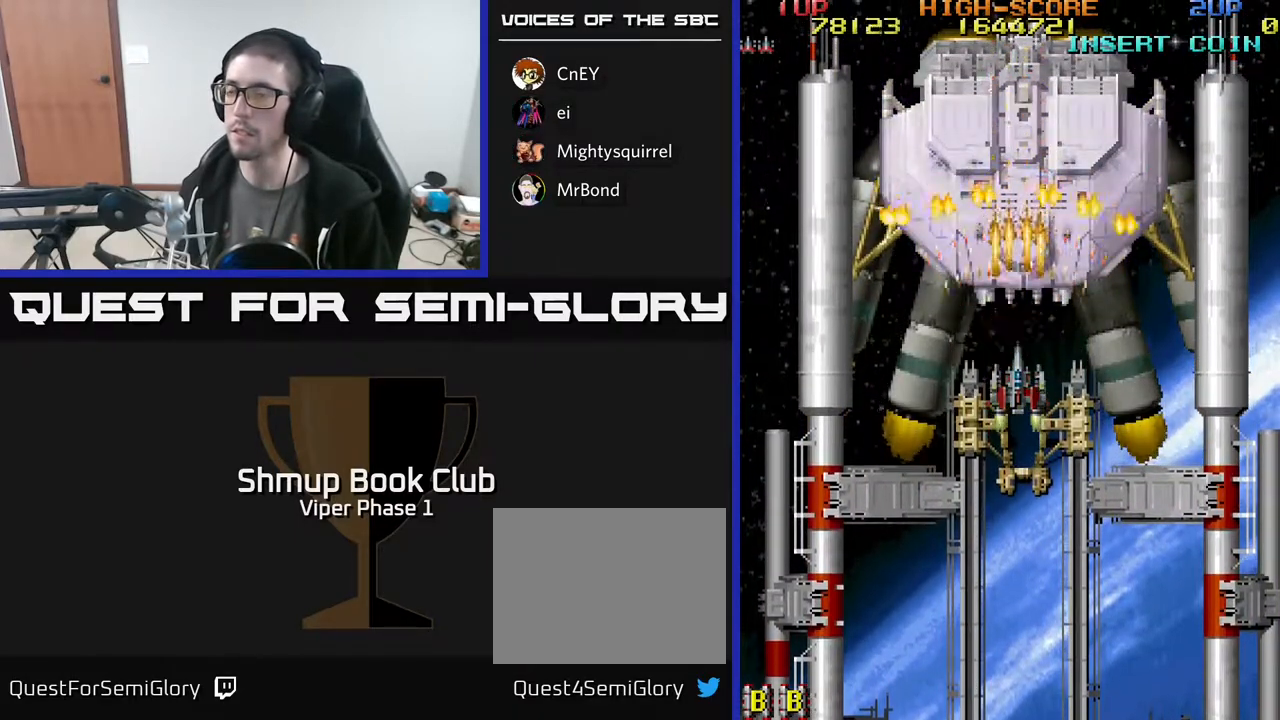
{"buttons": ["A"], "left_stick": "center", "events": [[217, "DPAD_DOWN", "down"], [283, "DPAD_DOWN", "up"]]}
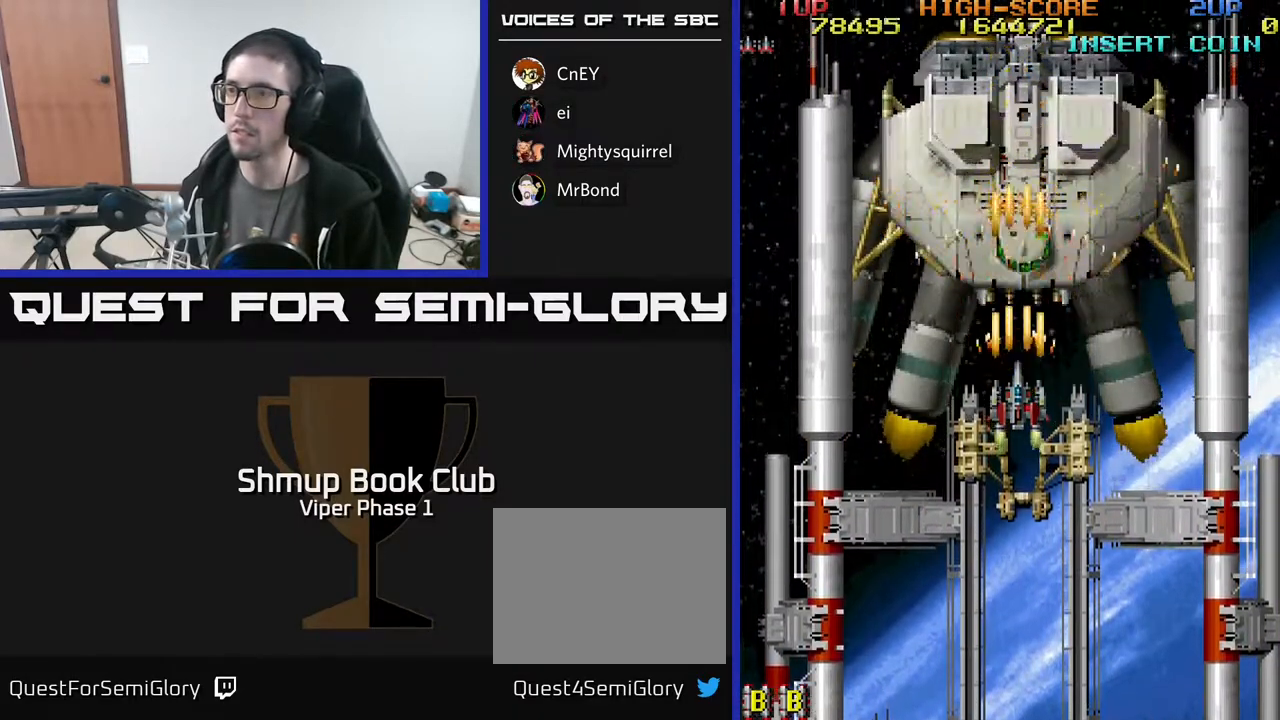
{"buttons": ["A"], "left_stick": "center", "events": [[333, "DPAD_UP", "down"], [483, "DPAD_UP", "up"]]}
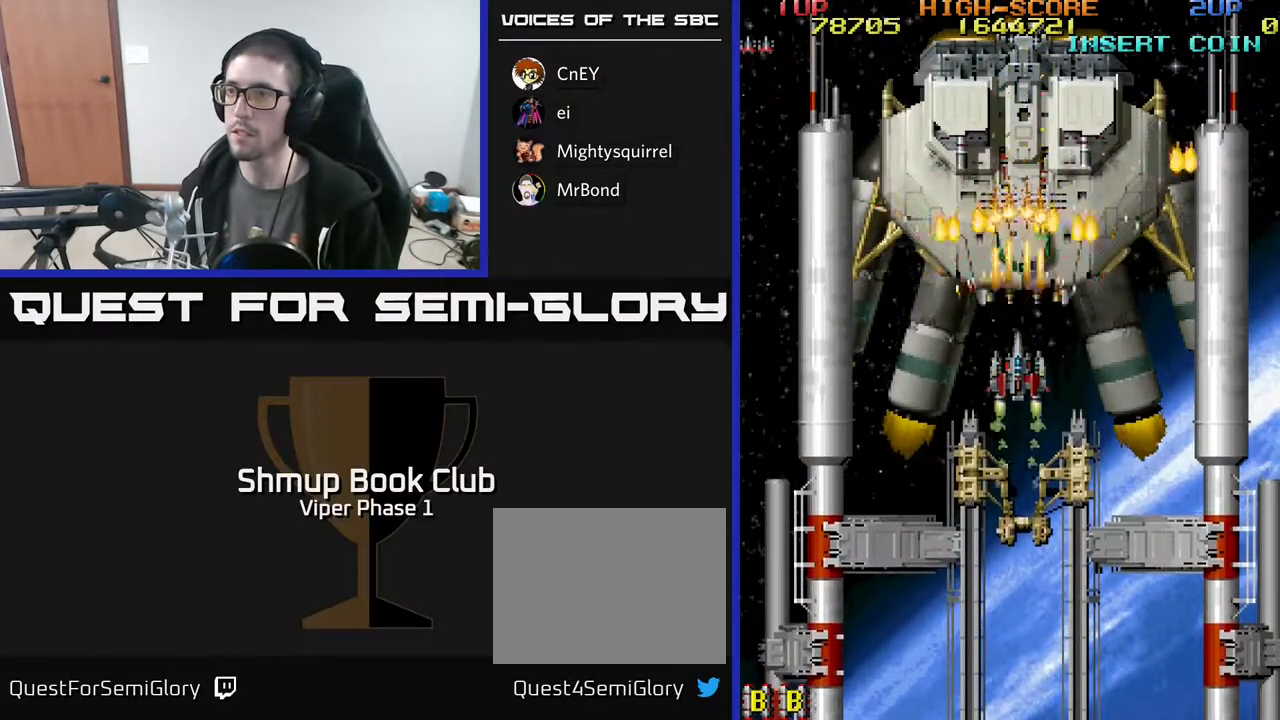
{"buttons": ["A", "DPAD_DOWN"], "left_stick": "center", "events": [[467, "DPAD_DOWN", "down"]]}
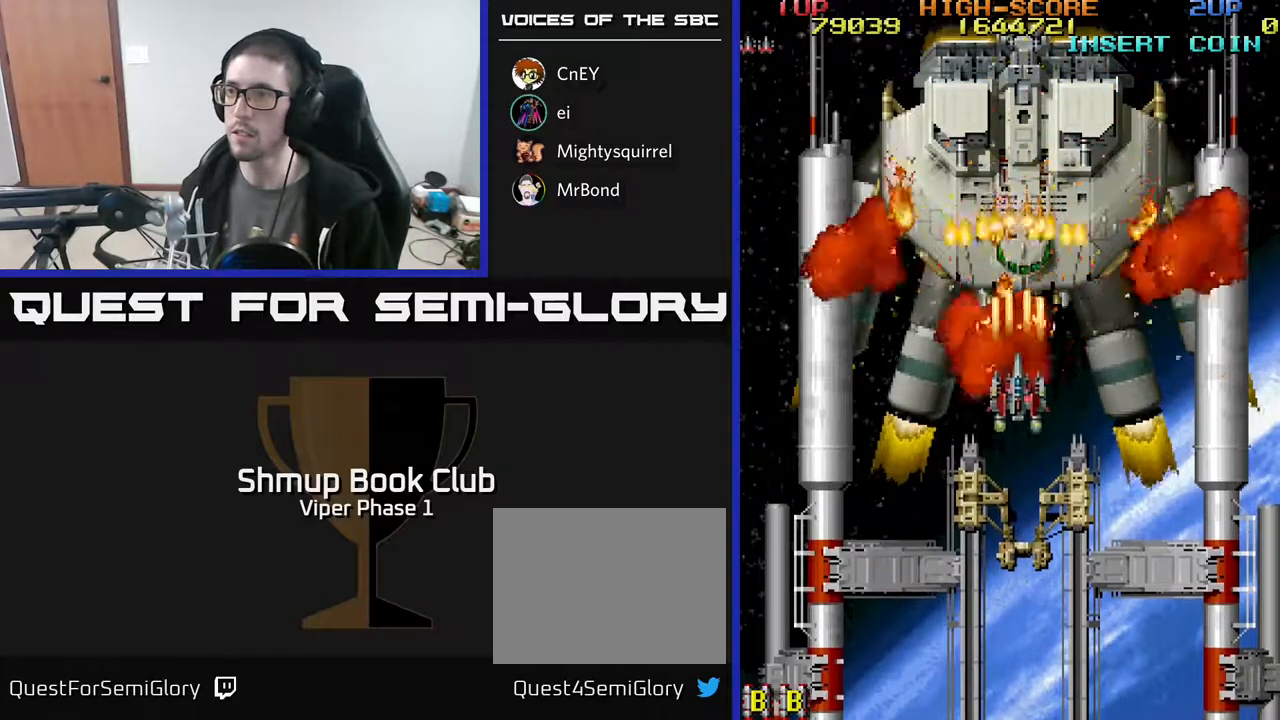
{"buttons": ["A"], "left_stick": "center", "events": [[117, "DPAD_DOWN", "up"]]}
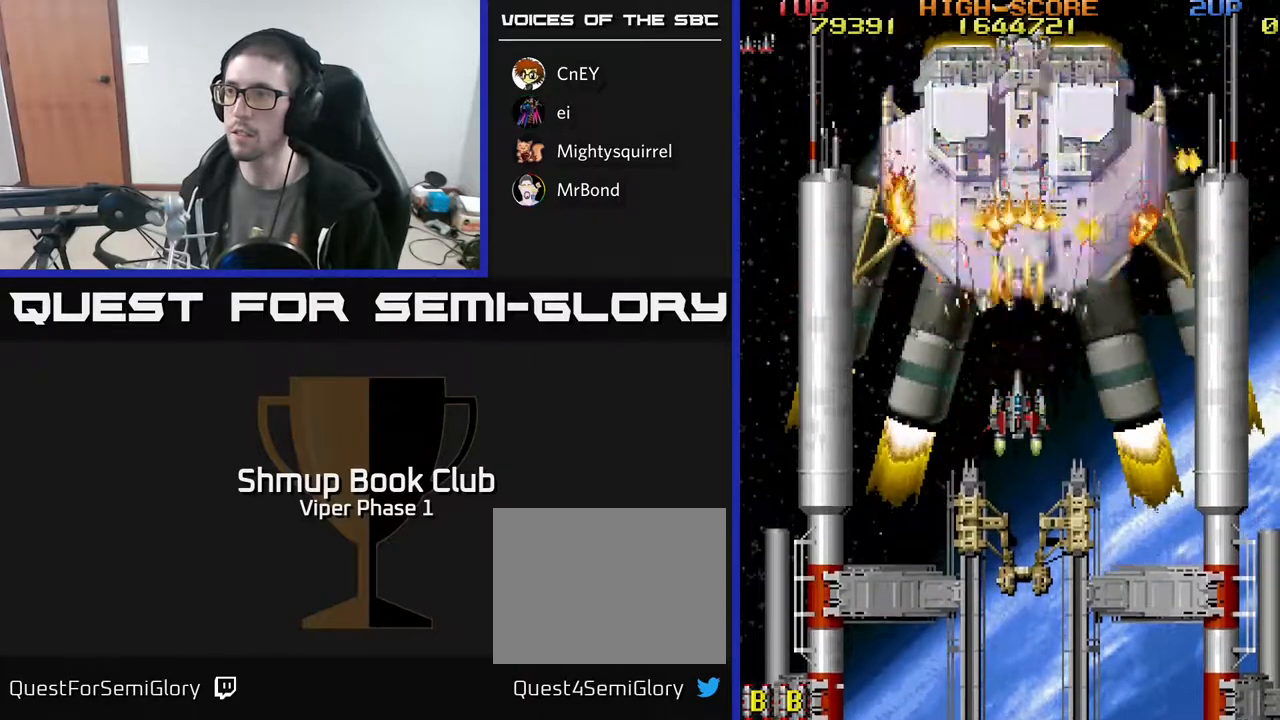
{"buttons": ["A", "DPAD_DOWN"], "left_stick": "center", "events": [[433, "DPAD_DOWN", "down"]]}
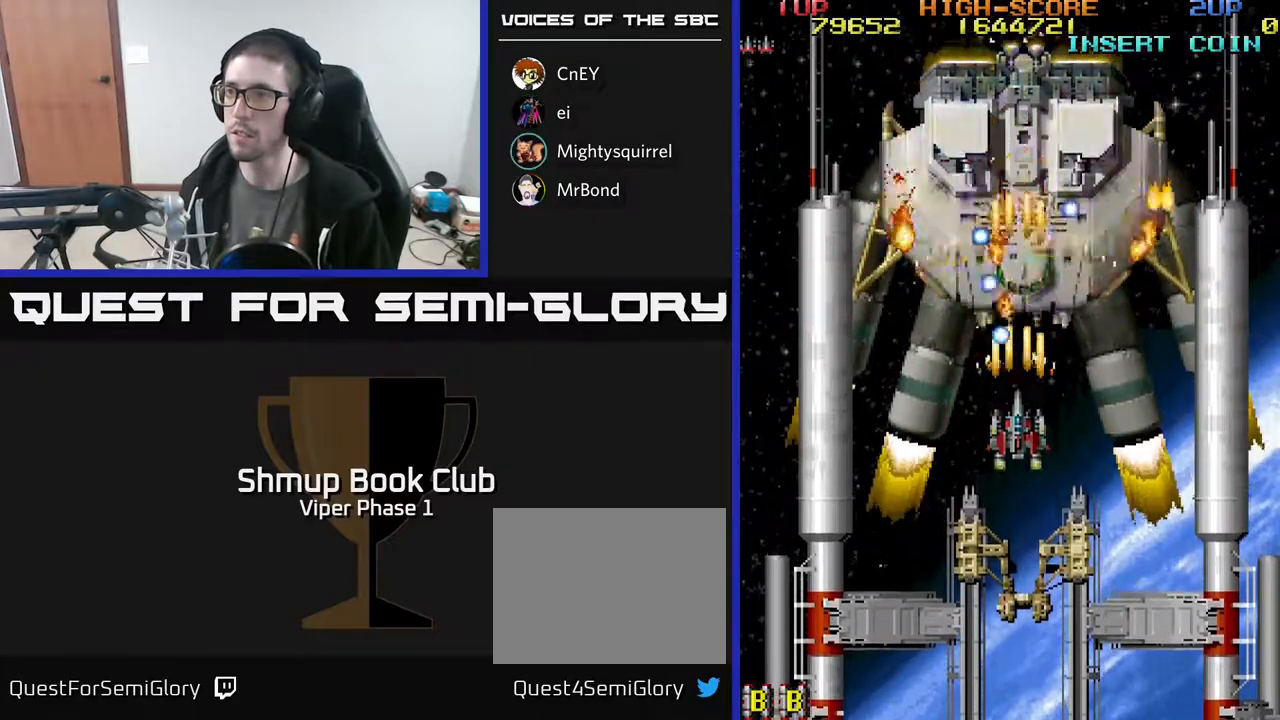
{"buttons": ["A", "DPAD_DOWN"], "left_stick": "center", "events": [[100, "DPAD_RIGHT", "down"], [450, "DPAD_RIGHT", "up"]]}
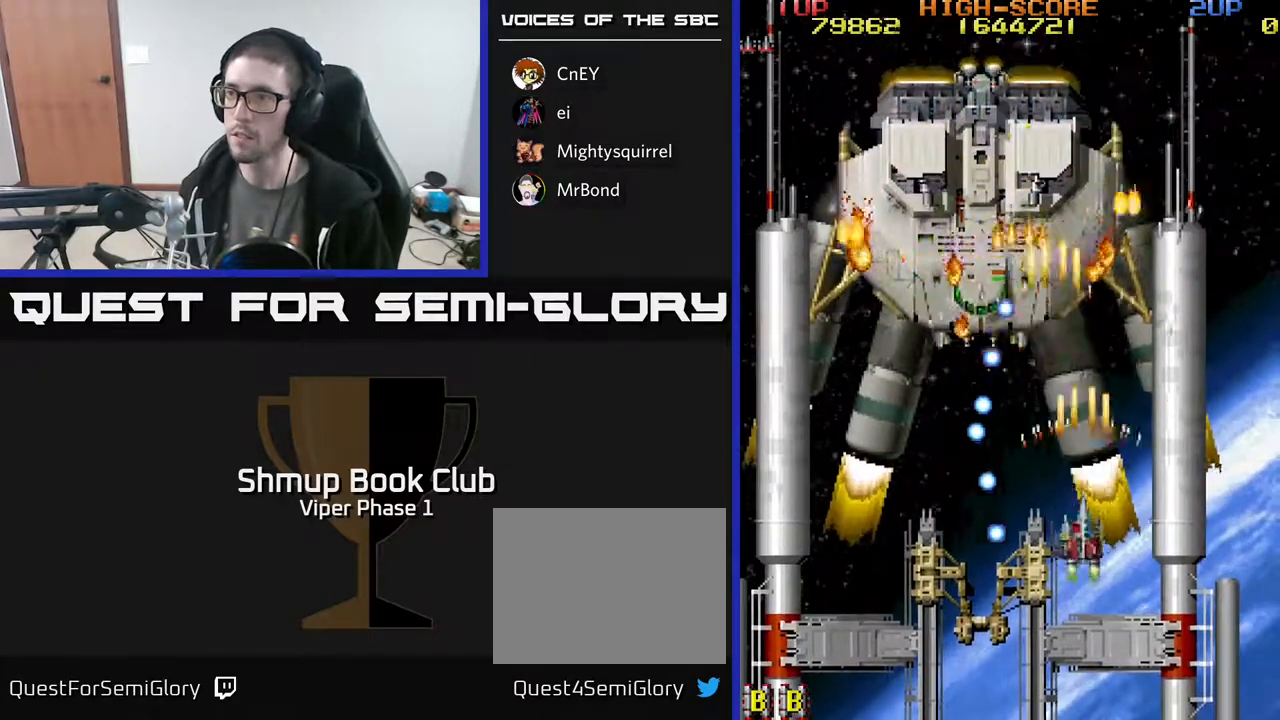
{"buttons": ["A", "DPAD_LEFT"], "left_stick": "center", "events": [[17, "DPAD_DOWN", "up"], [500, "DPAD_LEFT", "down"]]}
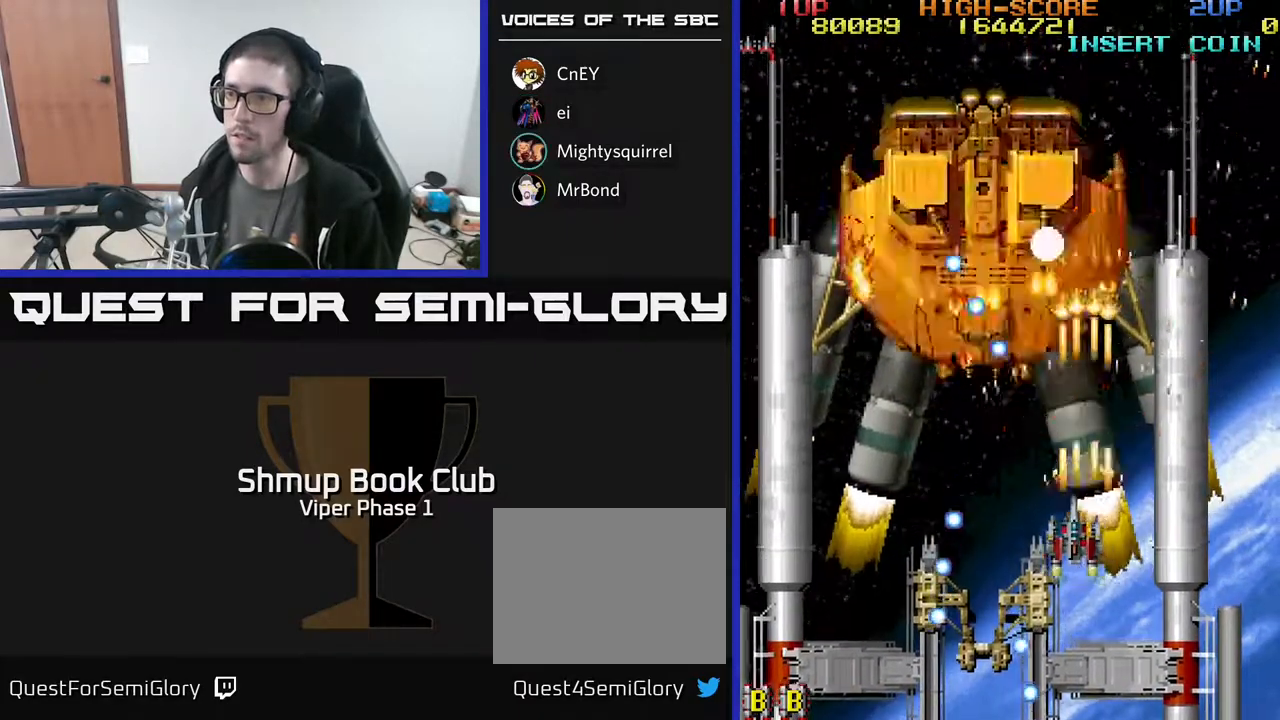
{"buttons": ["A"], "left_stick": "center", "events": [[167, "DPAD_DOWN", "down"], [250, "DPAD_LEFT", "up"], [350, "DPAD_LEFT", "down"], [417, "DPAD_DOWN", "up"], [433, "DPAD_LEFT", "up"]]}
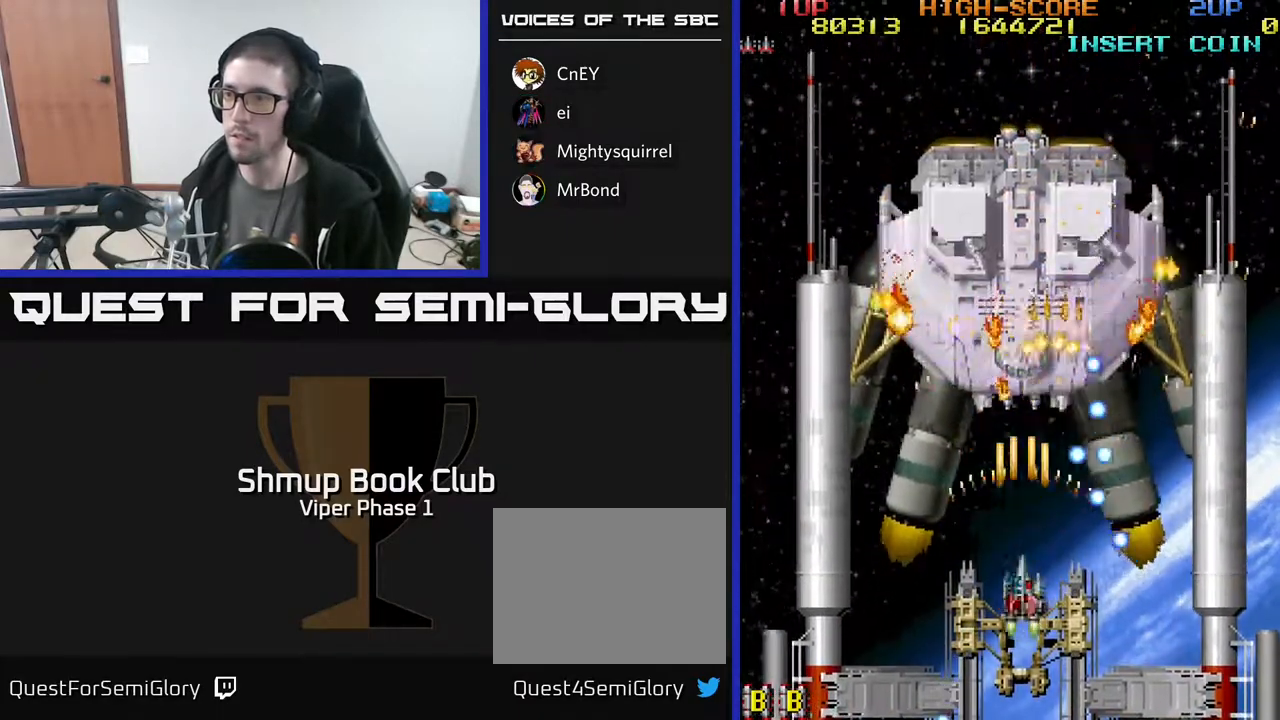
{"buttons": ["A"], "left_stick": "center", "events": []}
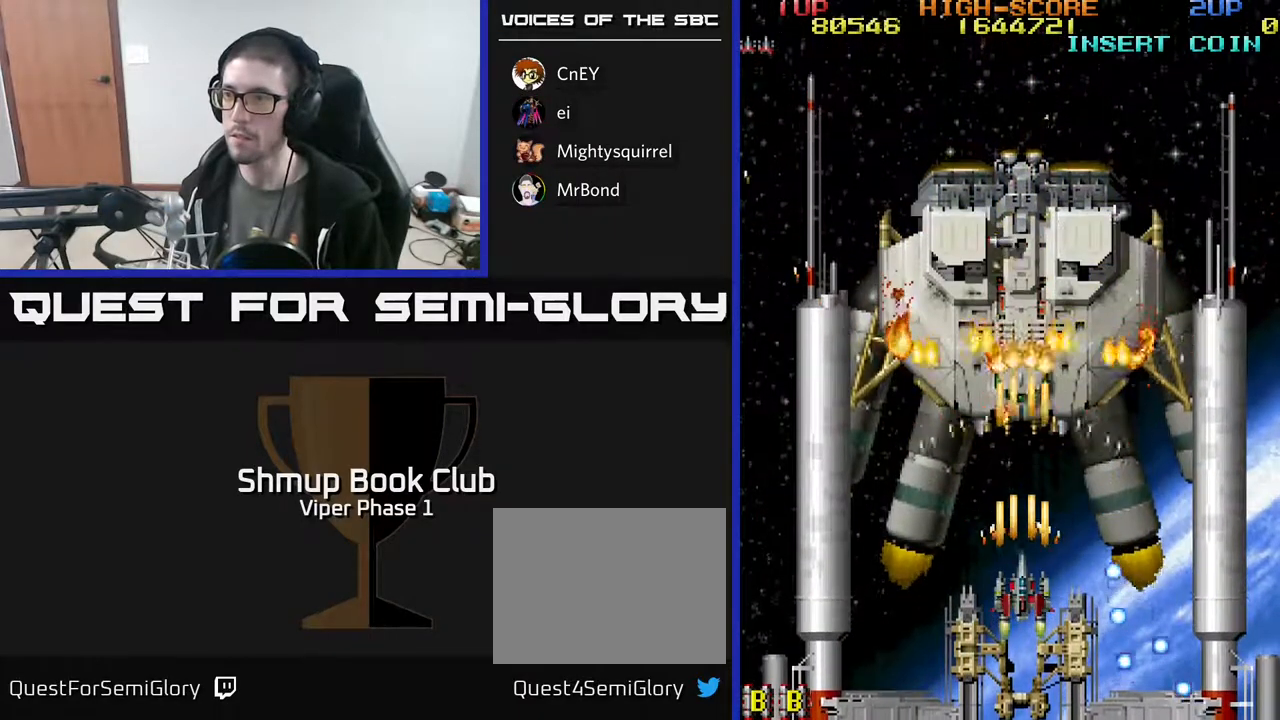
{"buttons": ["A", "DPAD_DOWN"], "left_stick": "center", "events": [[450, "DPAD_DOWN", "down"]]}
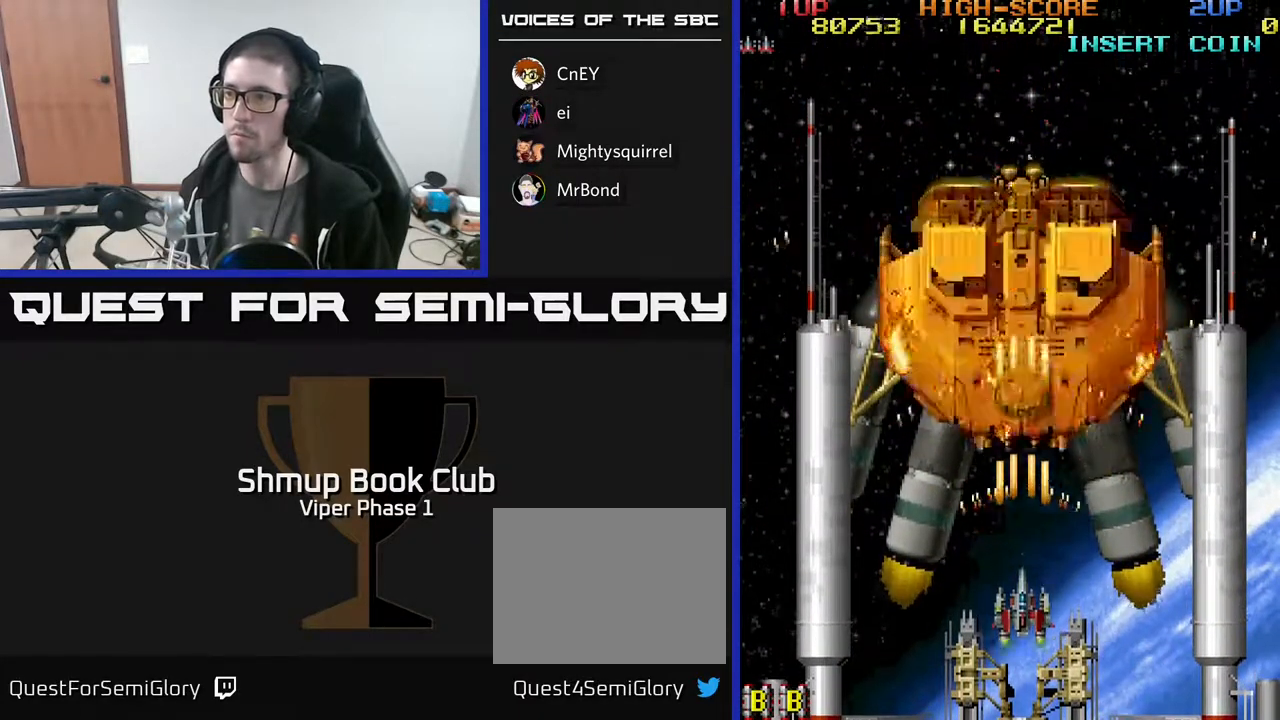
{"buttons": ["A"], "left_stick": "center", "events": [[233, "DPAD_DOWN", "up"]]}
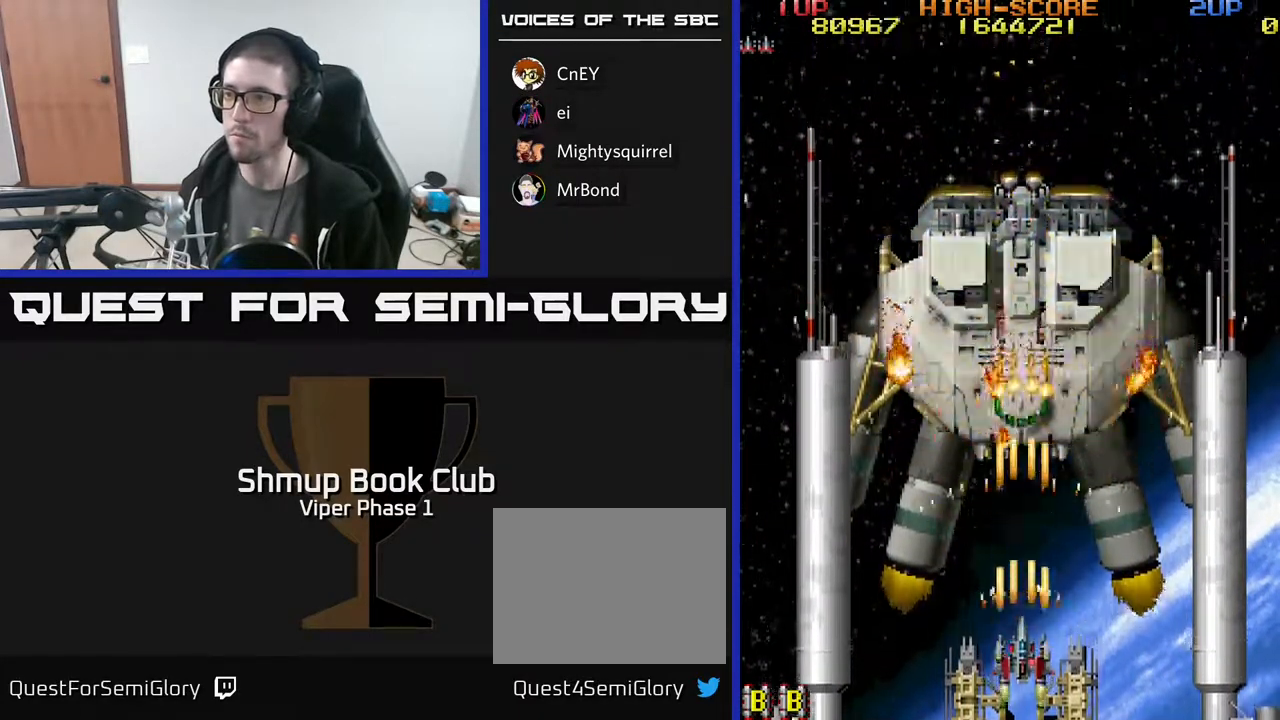
{"buttons": ["A"], "left_stick": "center", "events": []}
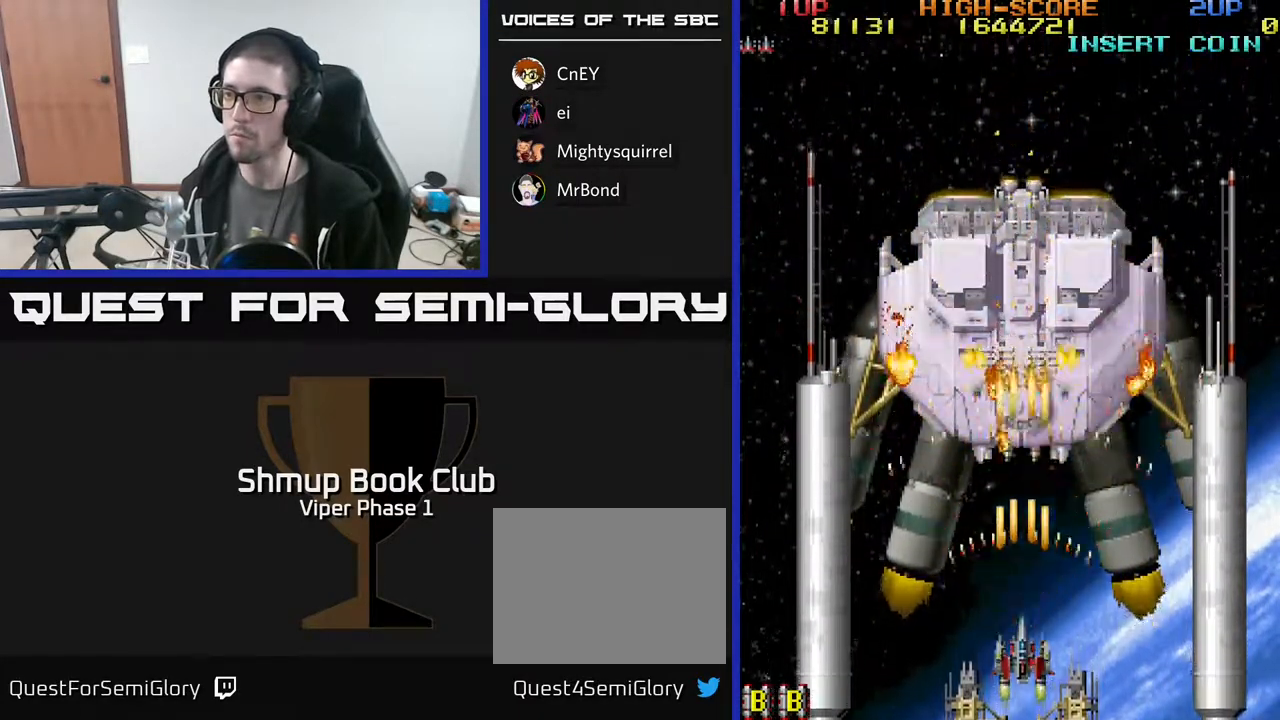
{"buttons": ["A"], "left_stick": "center", "events": []}
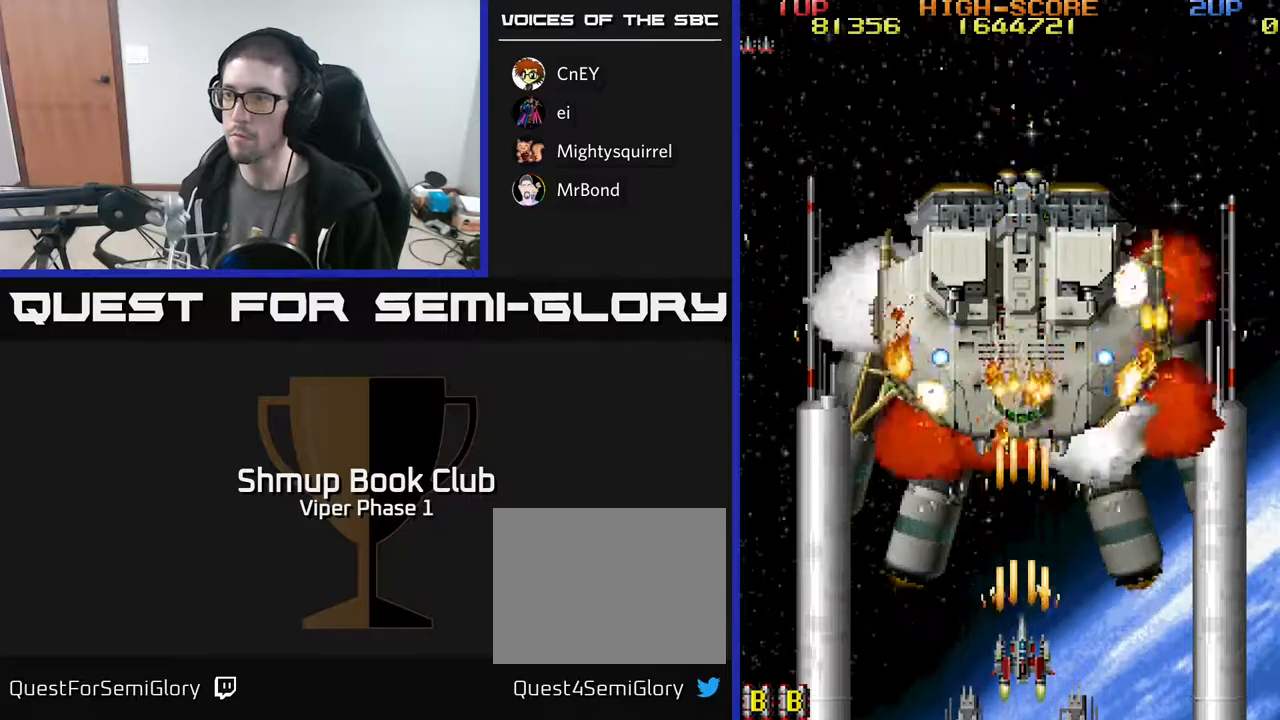
{"buttons": ["A"], "left_stick": "center", "events": []}
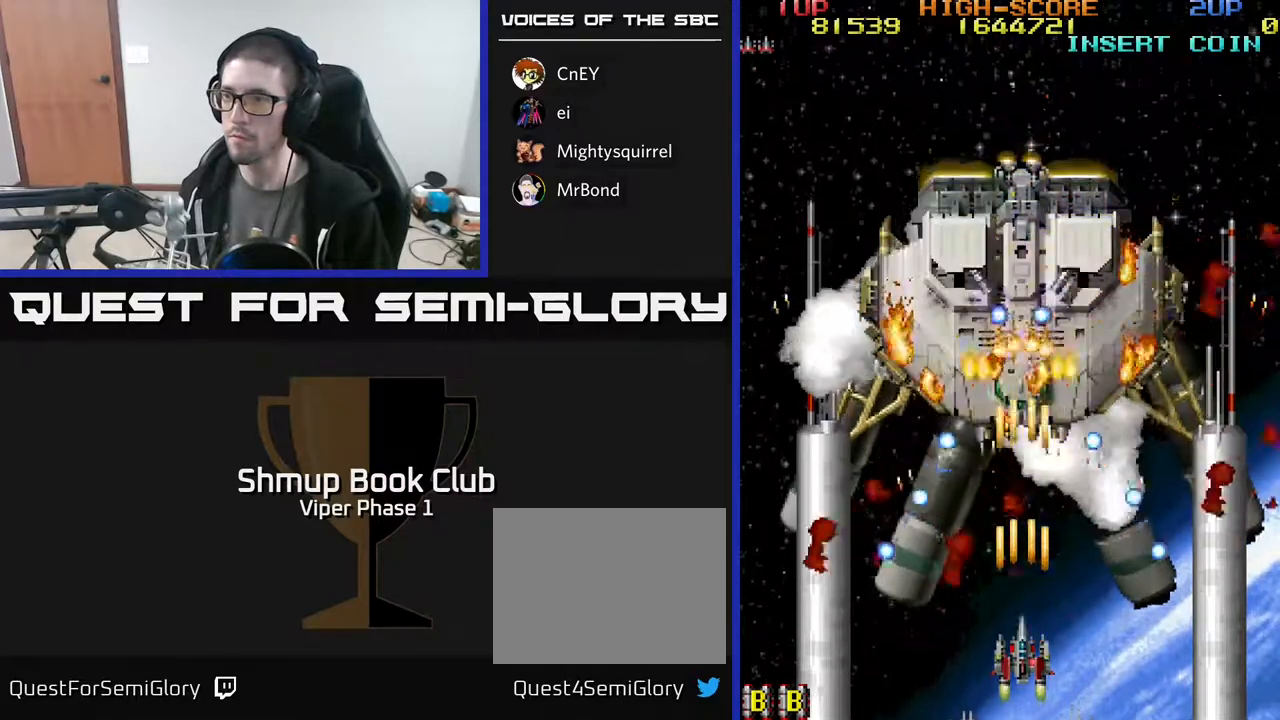
{"buttons": ["A"], "left_stick": "center", "events": []}
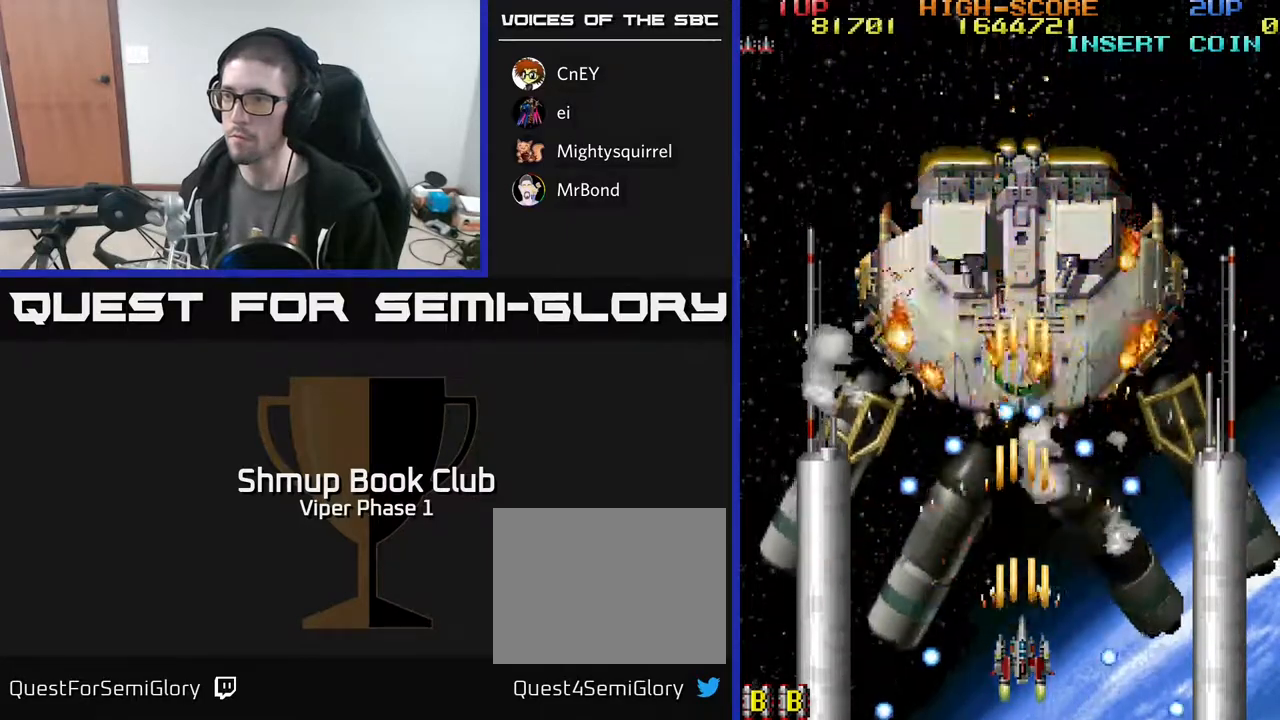
{"buttons": ["A"], "left_stick": "center", "events": []}
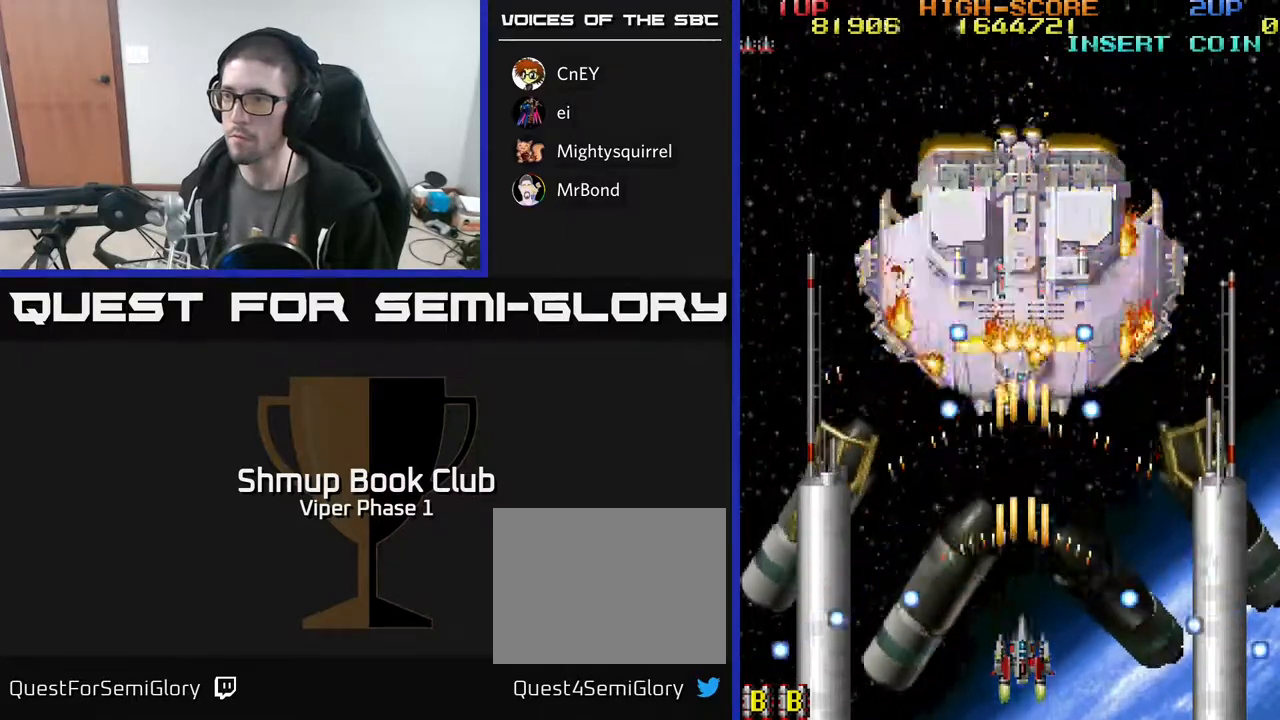
{"buttons": ["A"], "left_stick": "center", "events": [[100, "DPAD_RIGHT", "down"], [183, "DPAD_RIGHT", "up"], [267, "DPAD_LEFT", "down"], [317, "DPAD_LEFT", "up"]]}
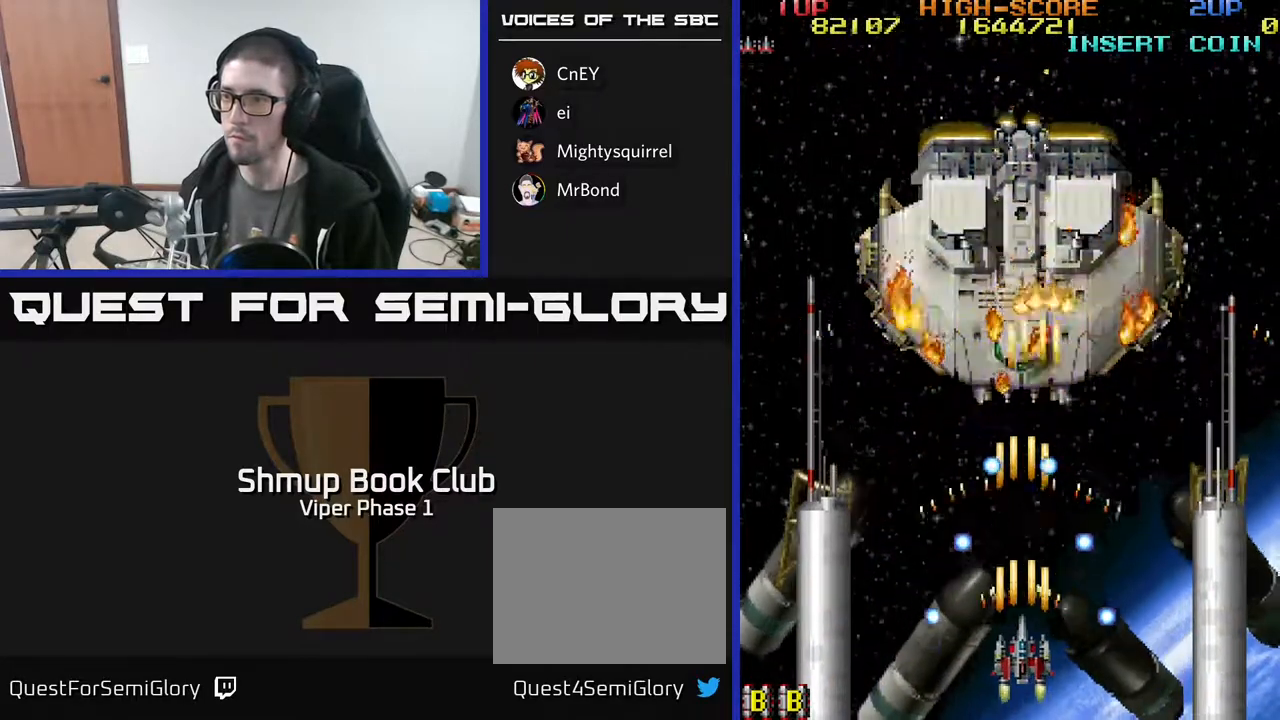
{"buttons": ["A", "DPAD_DOWN", "DPAD_RIGHT"], "left_stick": "center", "events": [[283, "DPAD_RIGHT", "down"], [467, "DPAD_DOWN", "down"]]}
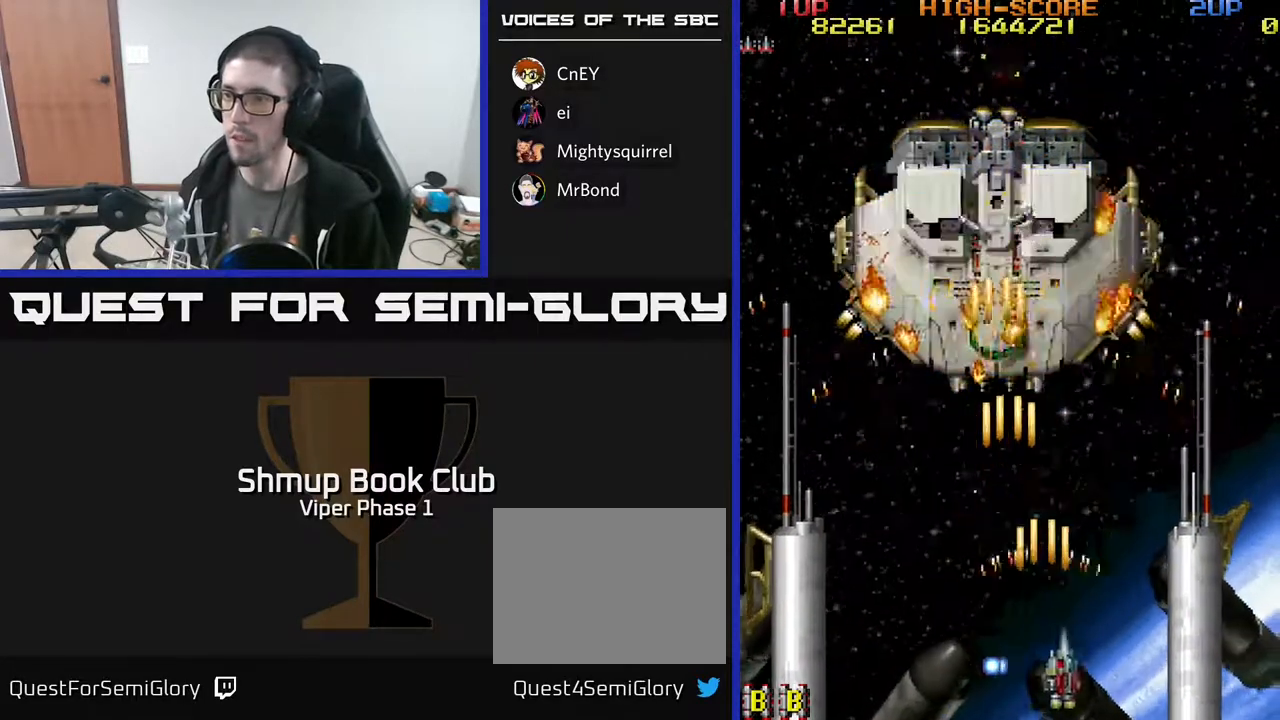
{"buttons": ["A", "DPAD_UP"], "left_stick": "center", "events": [[83, "DPAD_DOWN", "up"], [133, "DPAD_RIGHT", "up"], [133, "DPAD_UP", "down"], [150, "DPAD_LEFT", "down"], [500, "DPAD_LEFT", "up"]]}